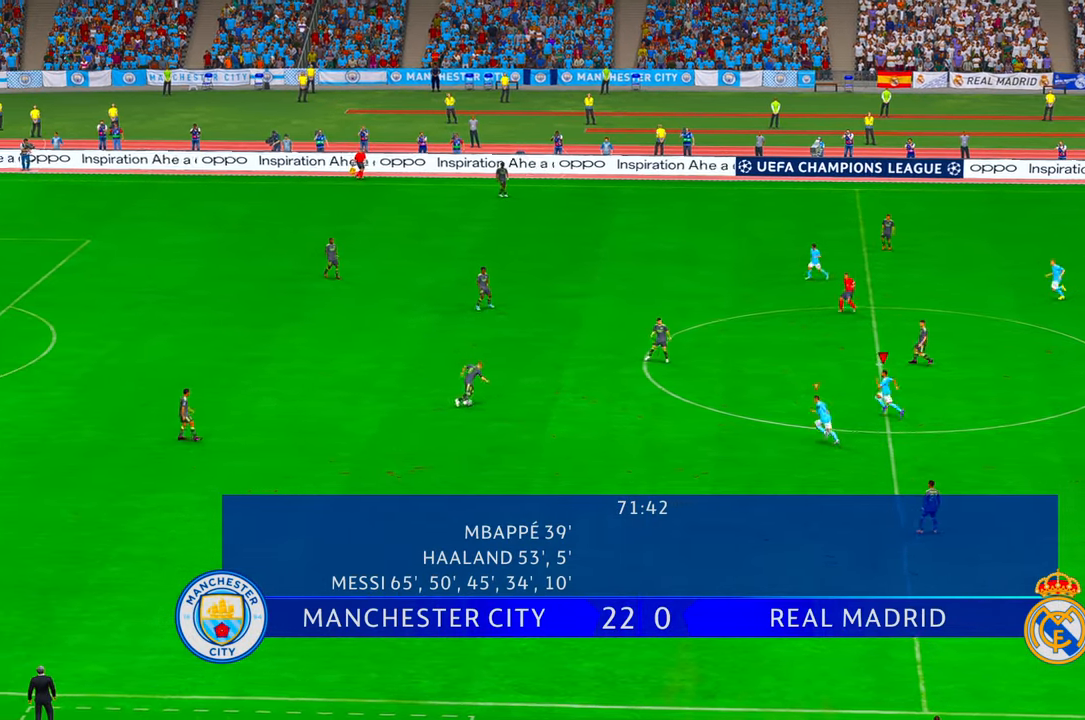
Gameplay with a controller (Xbox layout); each line is a JSON object with the inputs held at the frame after it (dt_ms = milliseconds from this image to that frame). "events" lists button and stick changes between this image and that frame as [ms after this image, input, new state], when the widget could be followed in between. Not read: L3 R3.
{"dt_ms": 500, "buttons": ["R2"], "left_stick": "up-left", "right_stick": "center", "events": [[183, "left_stick", "up-left"]]}
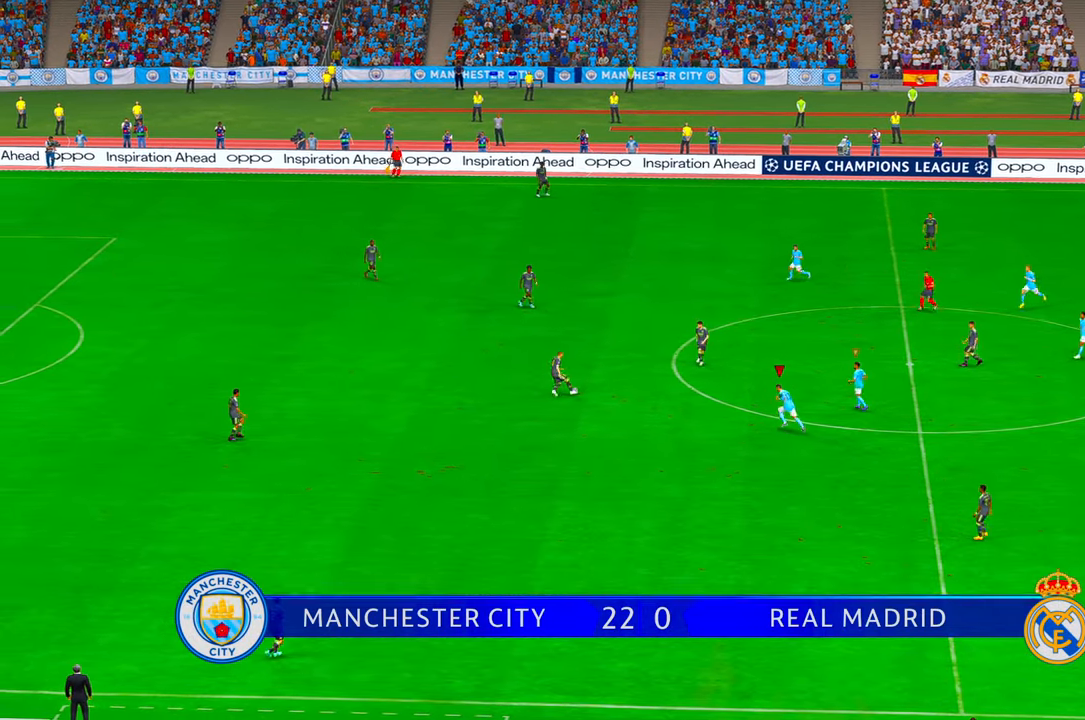
{"dt_ms": 500, "buttons": ["R2"], "left_stick": "up-left", "right_stick": "center", "events": []}
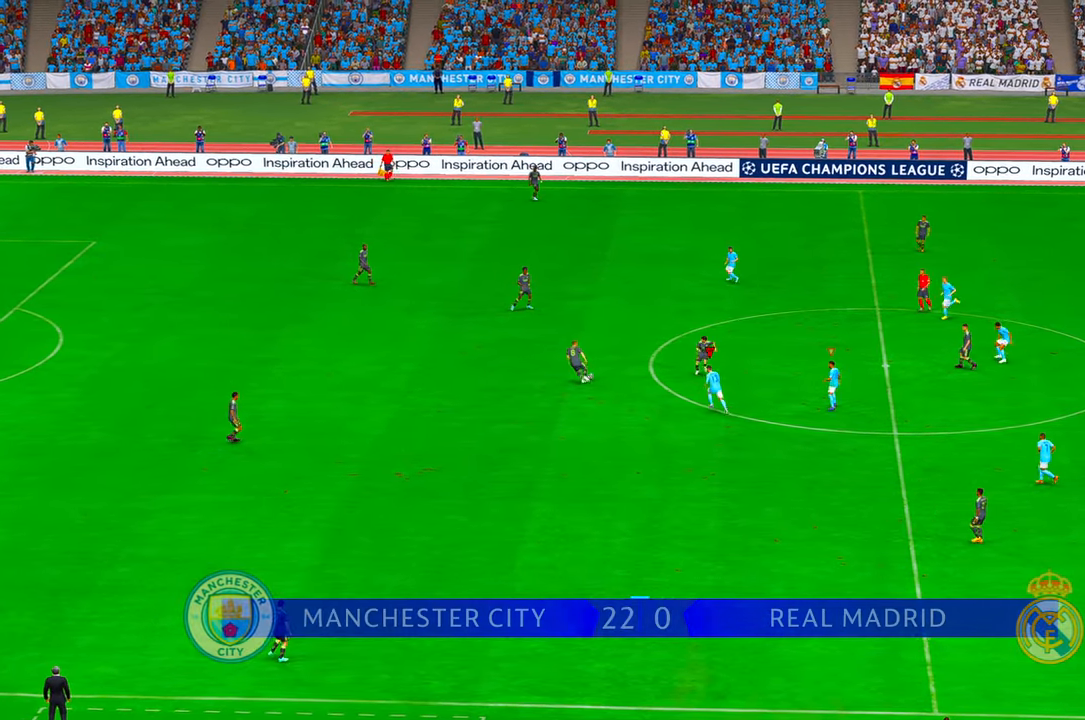
{"dt_ms": 500, "buttons": ["R2"], "left_stick": "up", "right_stick": "center", "events": [[17, "left_stick", "up"]]}
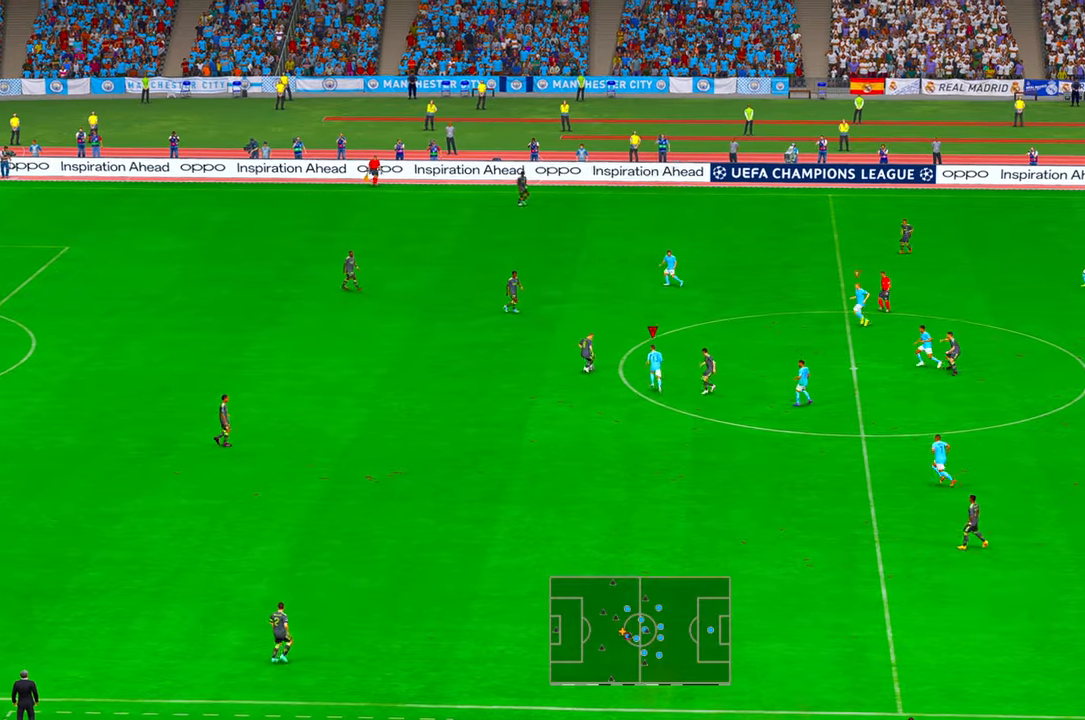
{"dt_ms": 500, "buttons": ["R2"], "left_stick": "right", "right_stick": "center", "events": [[450, "left_stick", "right"]]}
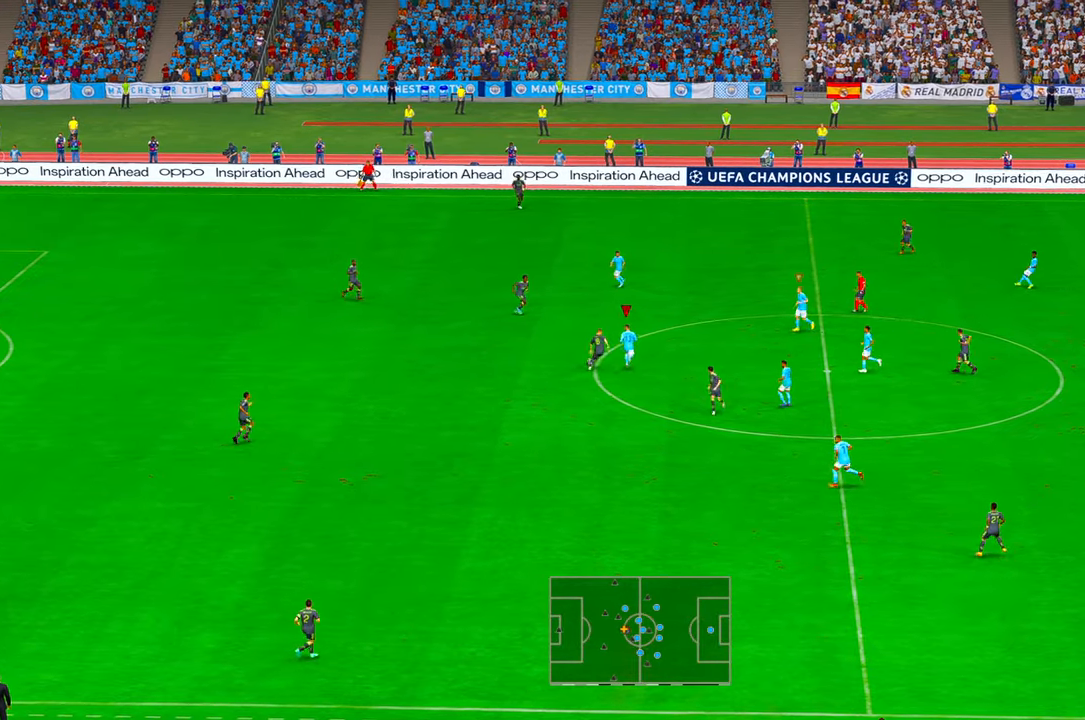
{"dt_ms": 500, "buttons": ["R2"], "left_stick": "left", "right_stick": "center", "events": [[83, "left_stick", "down-right"], [183, "left_stick", "right"], [317, "left_stick", "up"], [450, "left_stick", "left"]]}
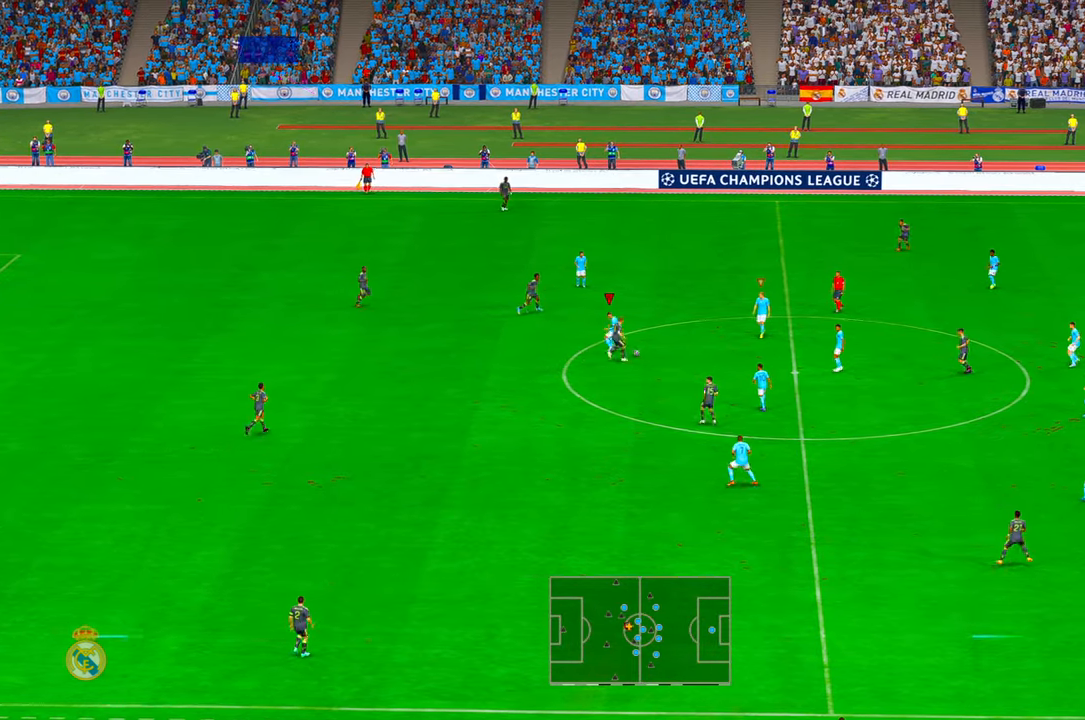
{"dt_ms": 500, "buttons": ["R2"], "left_stick": "down", "right_stick": "center", "events": [[83, "left_stick", "down-left"], [217, "left_stick", "down"]]}
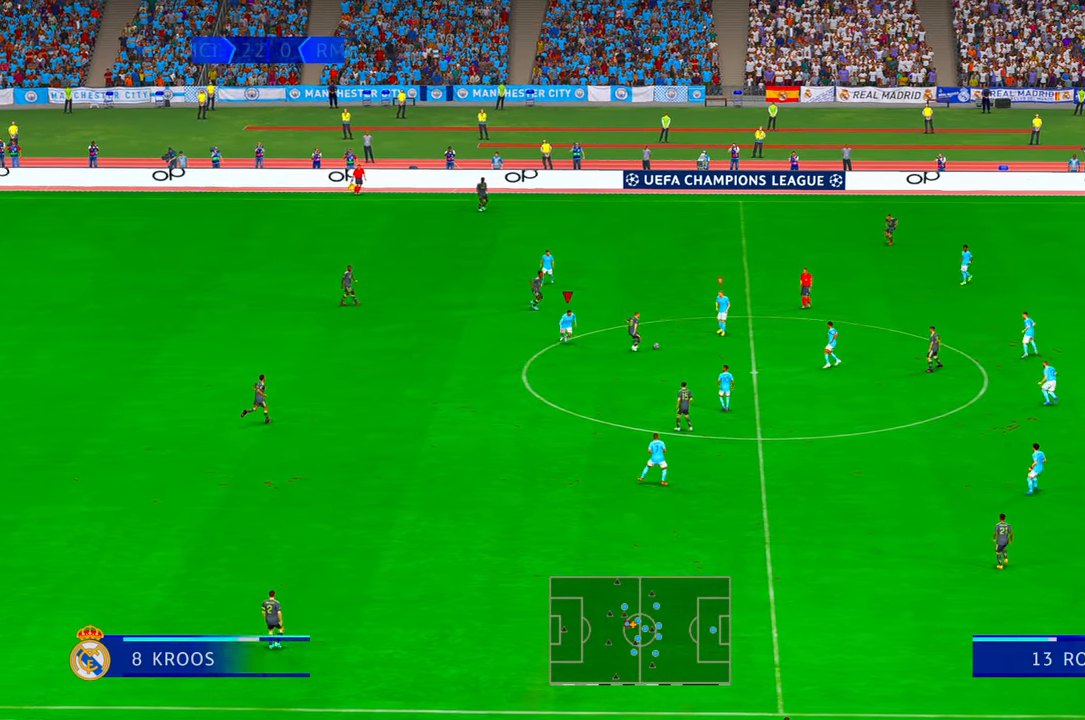
{"dt_ms": 500, "buttons": ["R2"], "left_stick": "down", "right_stick": "center", "events": [[150, "L1", "down"], [317, "L1", "up"]]}
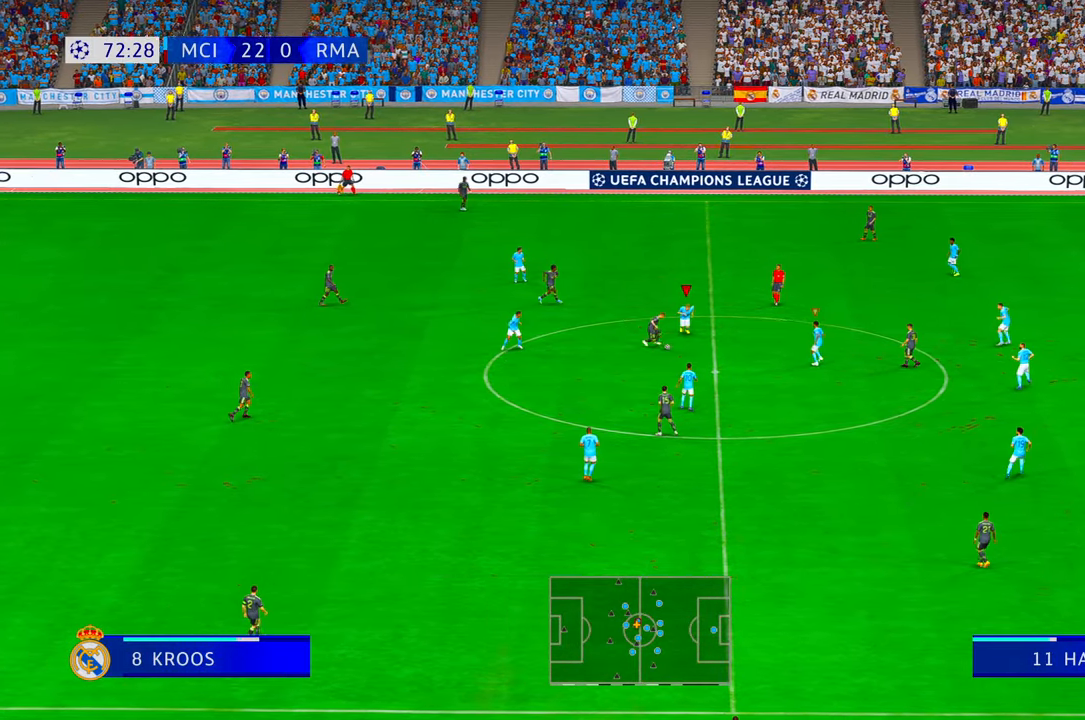
{"dt_ms": 500, "buttons": ["R2"], "left_stick": "down", "right_stick": "center", "events": [[33, "R1", "down"], [117, "R1", "up"]]}
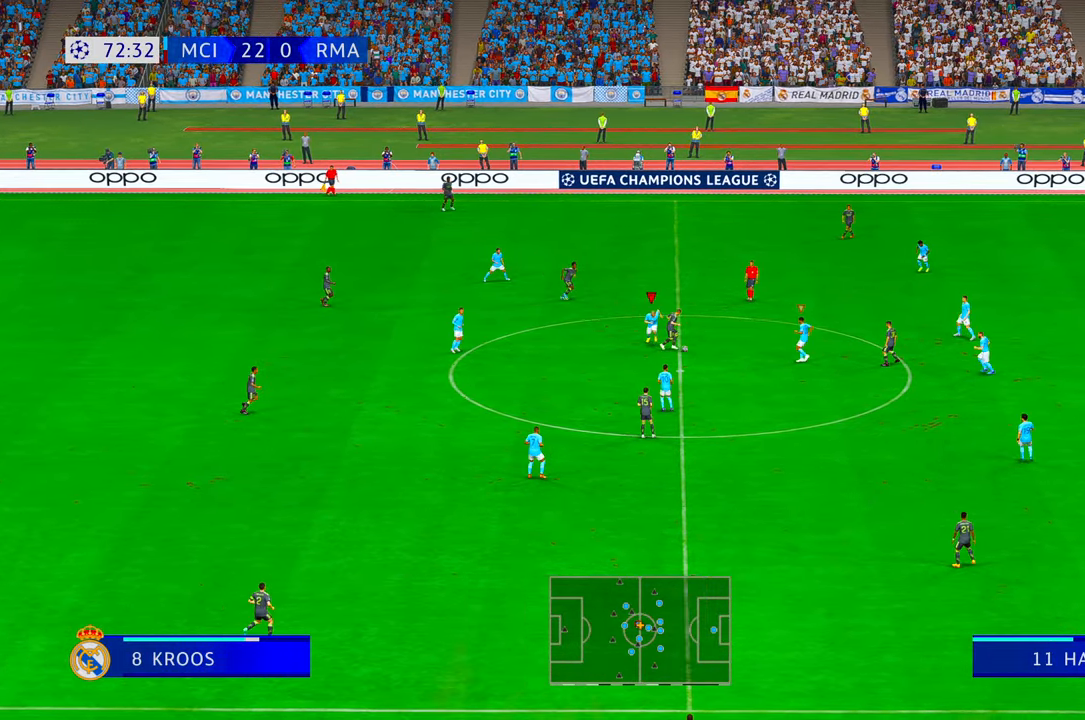
{"dt_ms": 1000, "buttons": ["R2", "DPAD_UP"], "left_stick": "left", "right_stick": "center"}
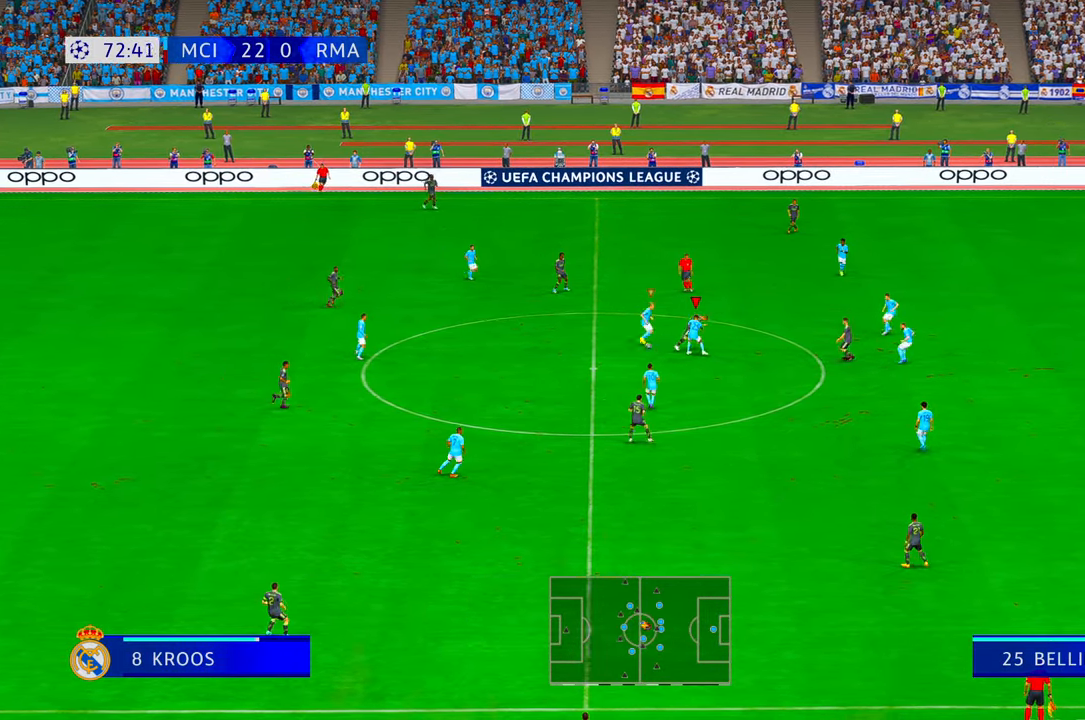
{"dt_ms": 500, "buttons": ["R2"], "left_stick": "left", "right_stick": "center", "events": [[100, "DPAD_LEFT", "down"], [133, "DPAD_UP", "up"], [150, "DPAD_LEFT", "up"]]}
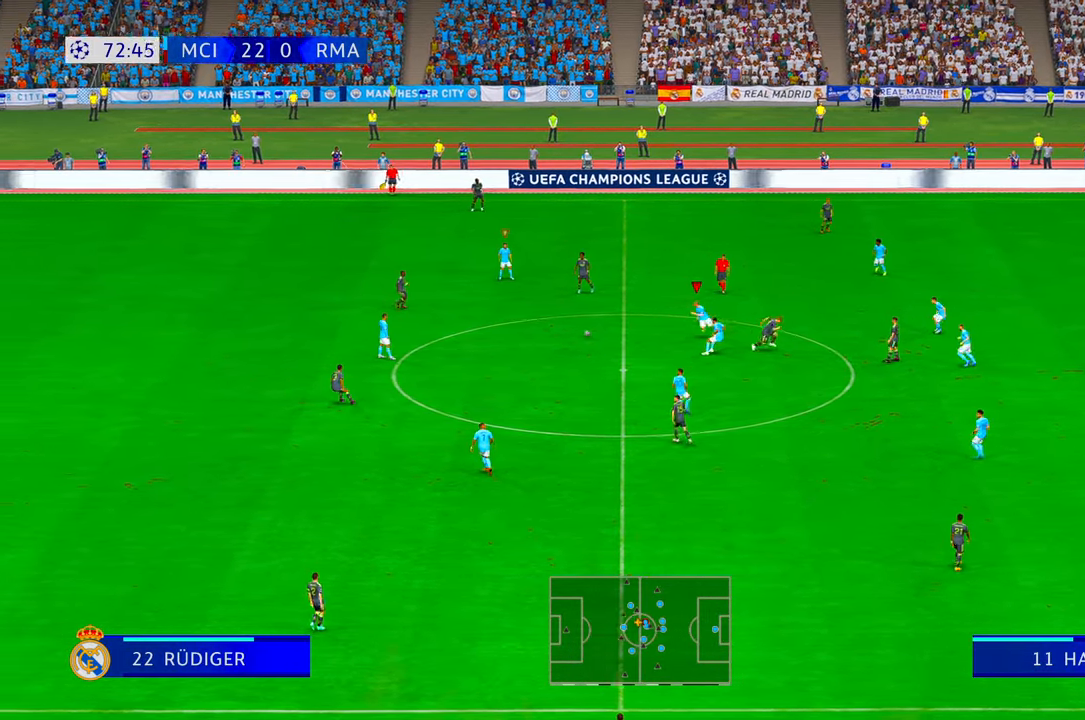
{"dt_ms": 500, "buttons": ["R2", "DPAD_LEFT"], "left_stick": "left", "right_stick": "center", "events": [[433, "DPAD_DOWN", "down"], [483, "DPAD_DOWN", "up"], [500, "DPAD_LEFT", "down"]]}
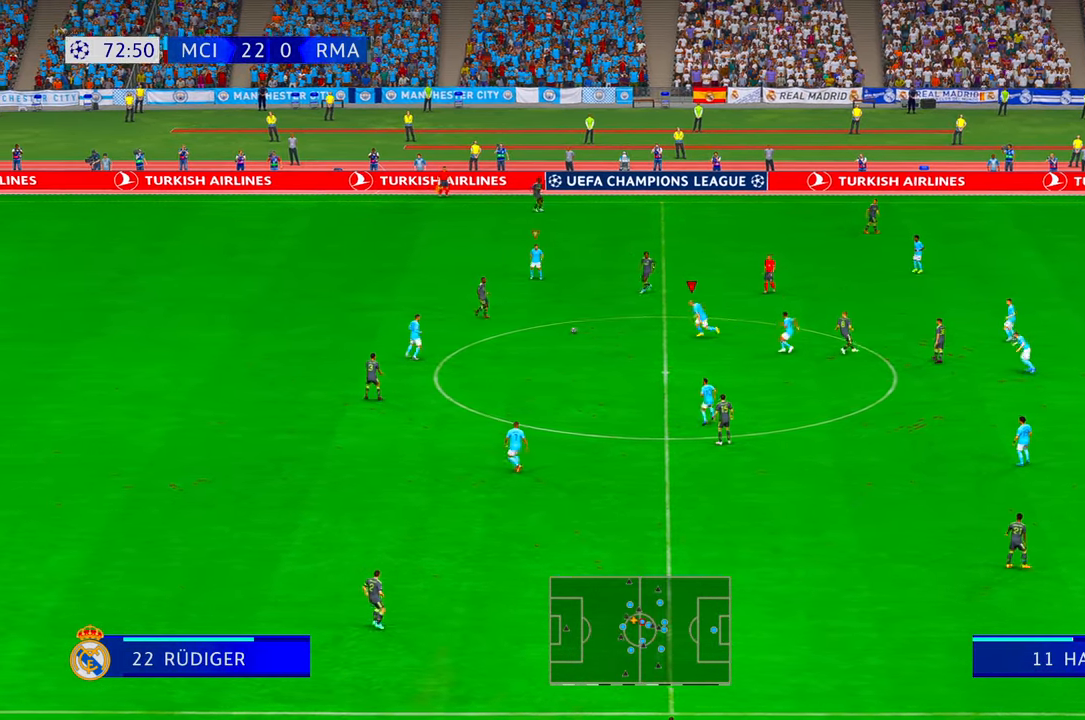
{"dt_ms": 1000, "buttons": ["R2"], "left_stick": "down", "right_stick": "center"}
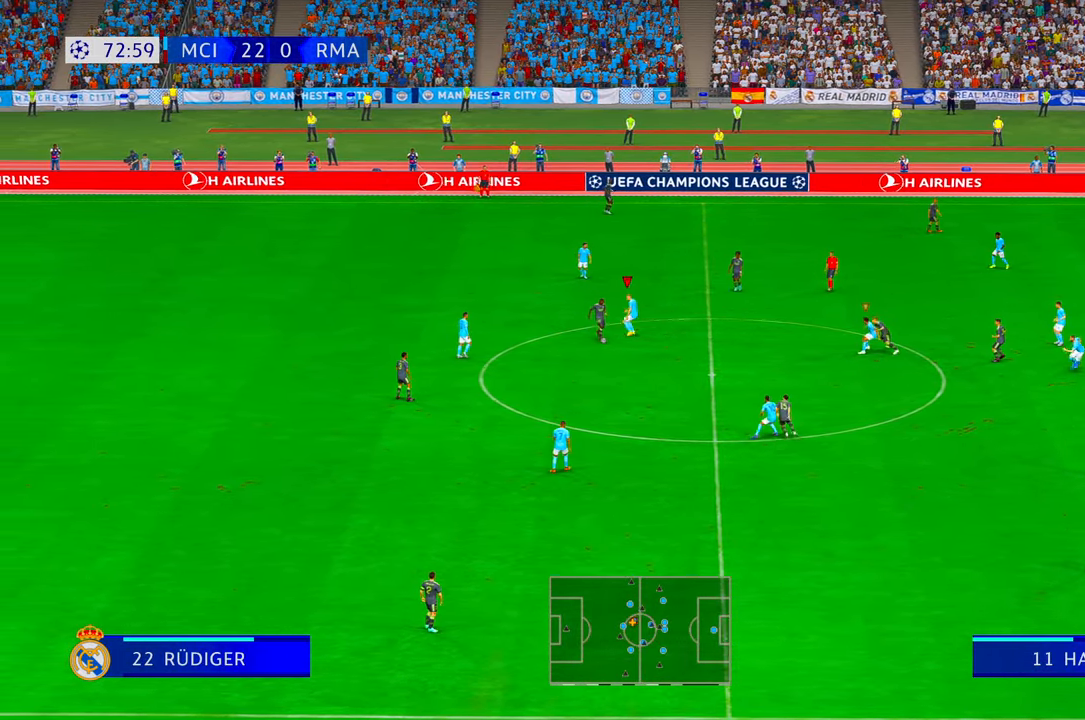
{"dt_ms": 1000, "buttons": ["R2"], "left_stick": "left", "right_stick": "center"}
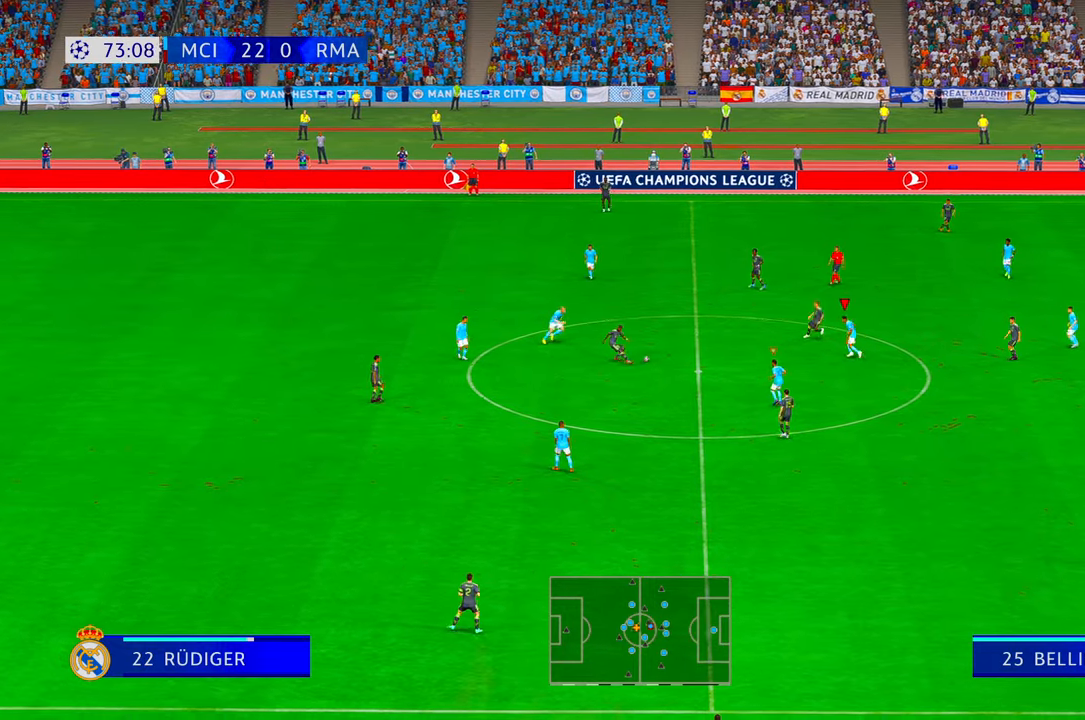
{"dt_ms": 500, "buttons": ["R2"], "left_stick": "up-left", "right_stick": "center"}
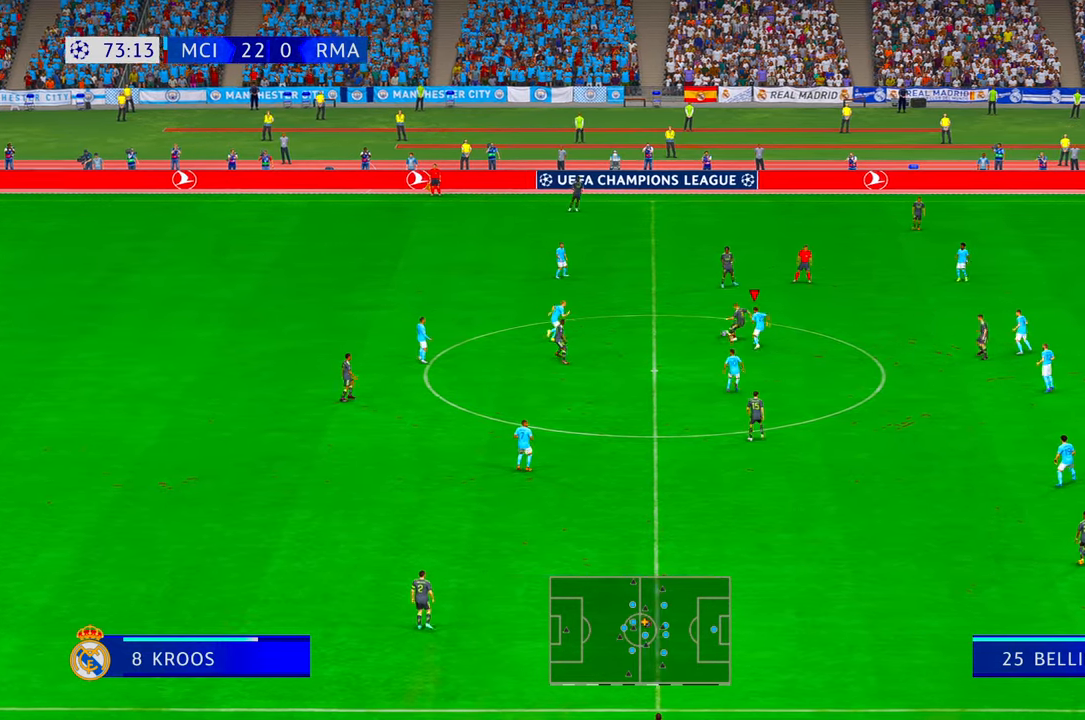
{"dt_ms": 500, "buttons": ["R2"], "left_stick": "up", "right_stick": "center", "events": [[383, "left_stick", "up"]]}
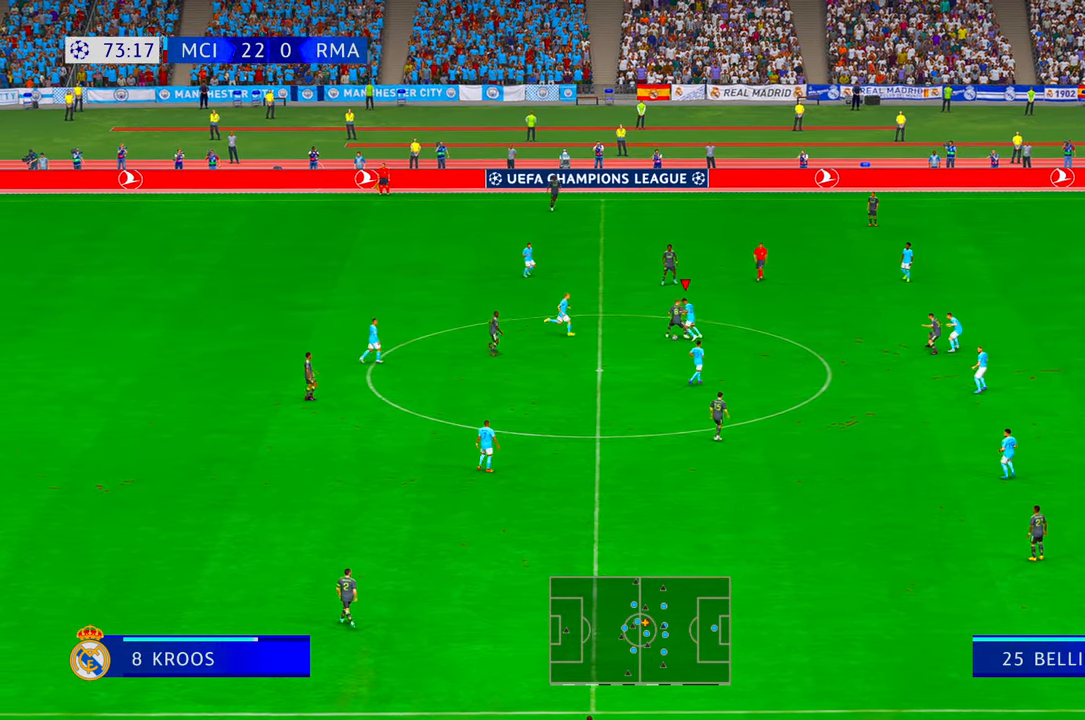
{"dt_ms": 500, "buttons": ["R2"], "left_stick": "down-right", "right_stick": "center", "events": [[50, "left_stick", "up-right"], [450, "left_stick", "down-right"]]}
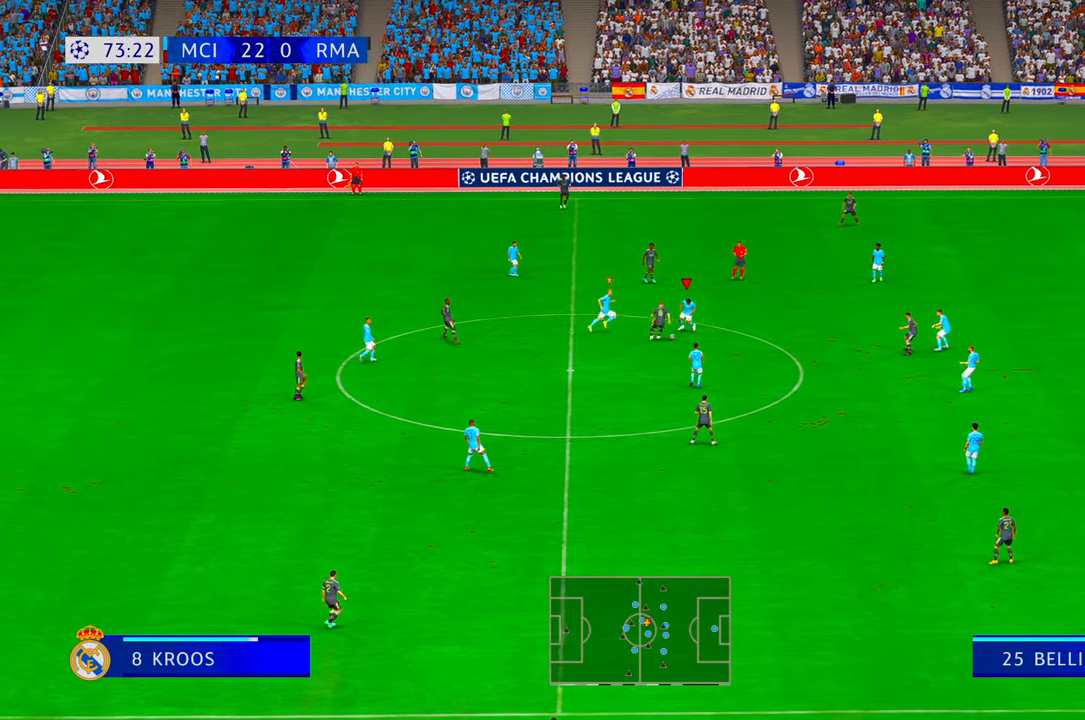
{"dt_ms": 500, "buttons": ["R2"], "left_stick": "down", "right_stick": "center", "events": [[117, "left_stick", "down"]]}
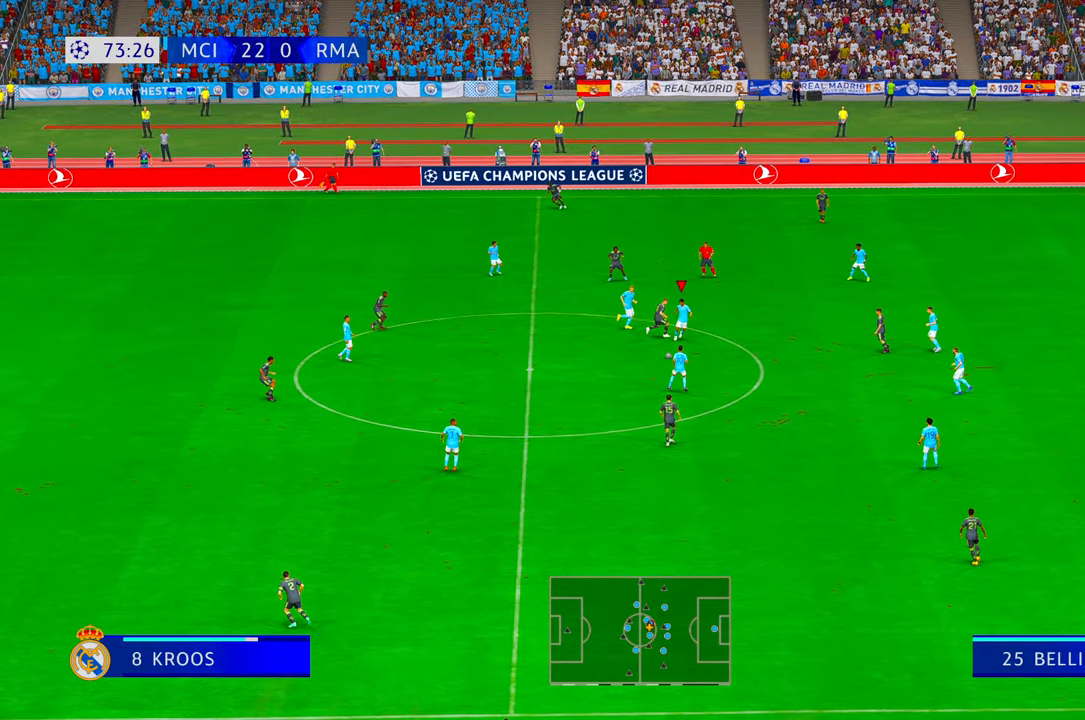
{"dt_ms": 500, "buttons": ["R2"], "left_stick": "left", "right_stick": "center", "events": [[250, "L1", "down"], [383, "left_stick", "left"], [417, "L1", "up"]]}
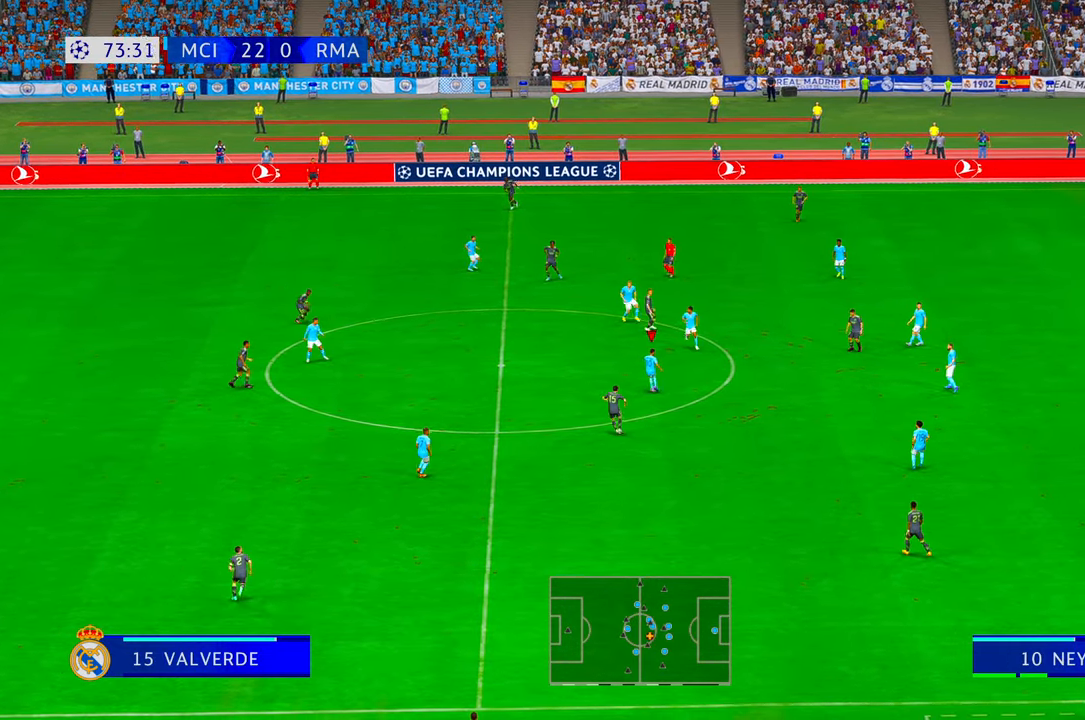
{"dt_ms": 500, "buttons": ["R2"], "left_stick": "left", "right_stick": "center", "events": [[250, "B", "down"], [367, "B", "up"]]}